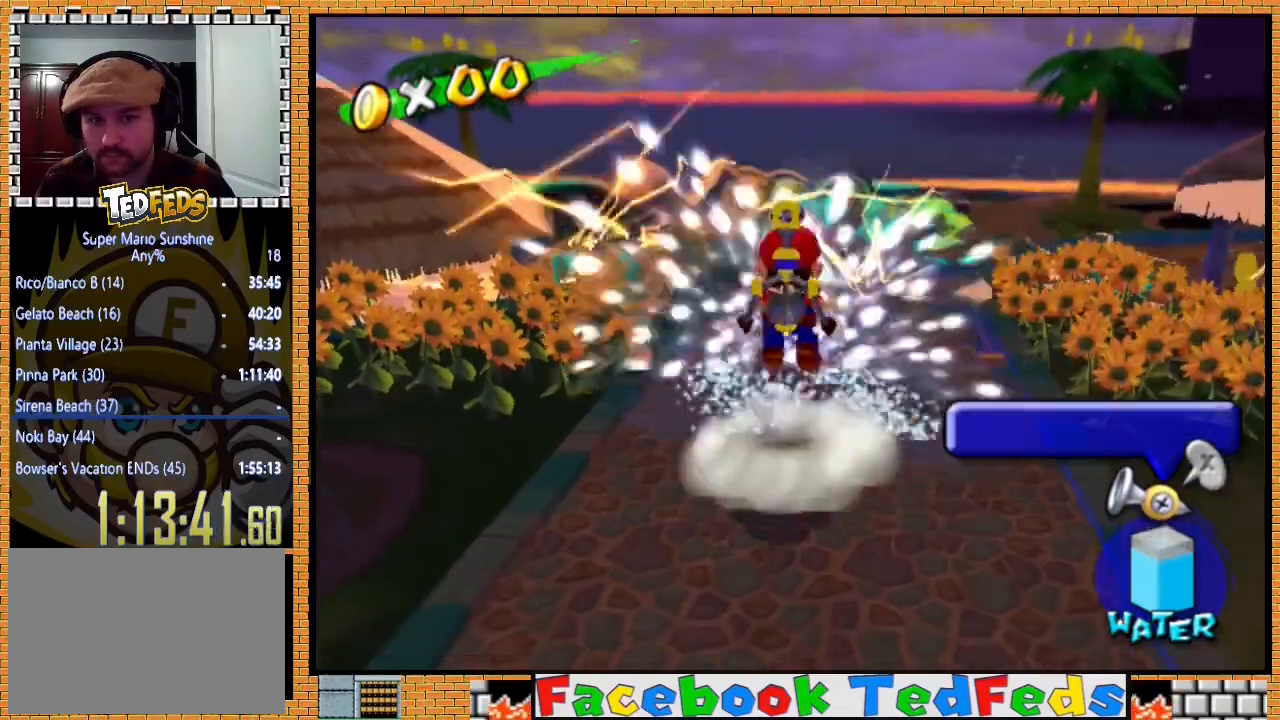
Gameplay with a controller (Xbox layout); each line is a JSON object with the inputs held at the frame after it. "events" lists button and stick changes between this image and that frame as [ms after this image, input, new state], when the widget could be followed in between.
{"buttons": [], "left_stick": "center", "right_stick": "center", "events": [[33, "R2", "down"], [100, "A", "up"], [167, "A", "down"], [267, "A", "up"], [300, "R2", "up"], [333, "A", "down"], [367, "R2", "down"], [433, "A", "up"], [500, "R2", "up"]]}
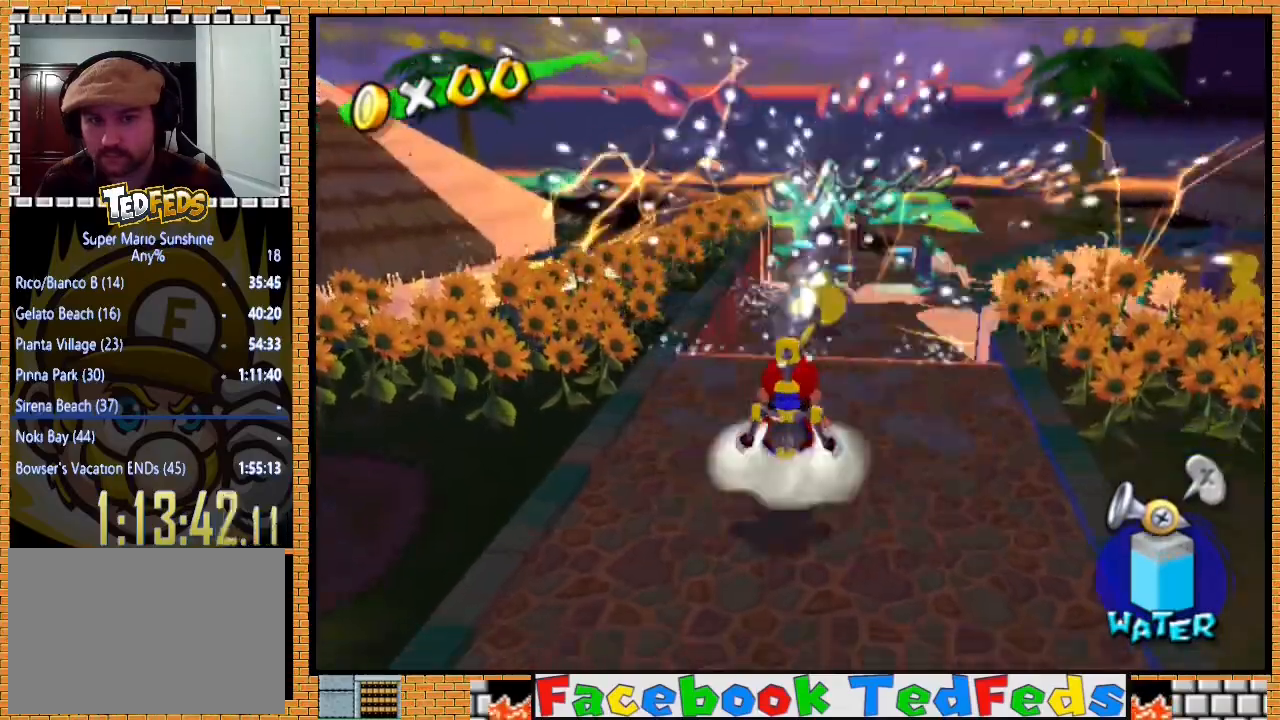
{"buttons": ["R2"], "left_stick": "center", "right_stick": "center", "events": [[33, "A", "down"], [67, "R2", "down"], [100, "A", "up"], [200, "A", "down"], [200, "R2", "up"], [233, "R2", "down"], [300, "A", "up"], [367, "A", "down"], [467, "A", "up"]]}
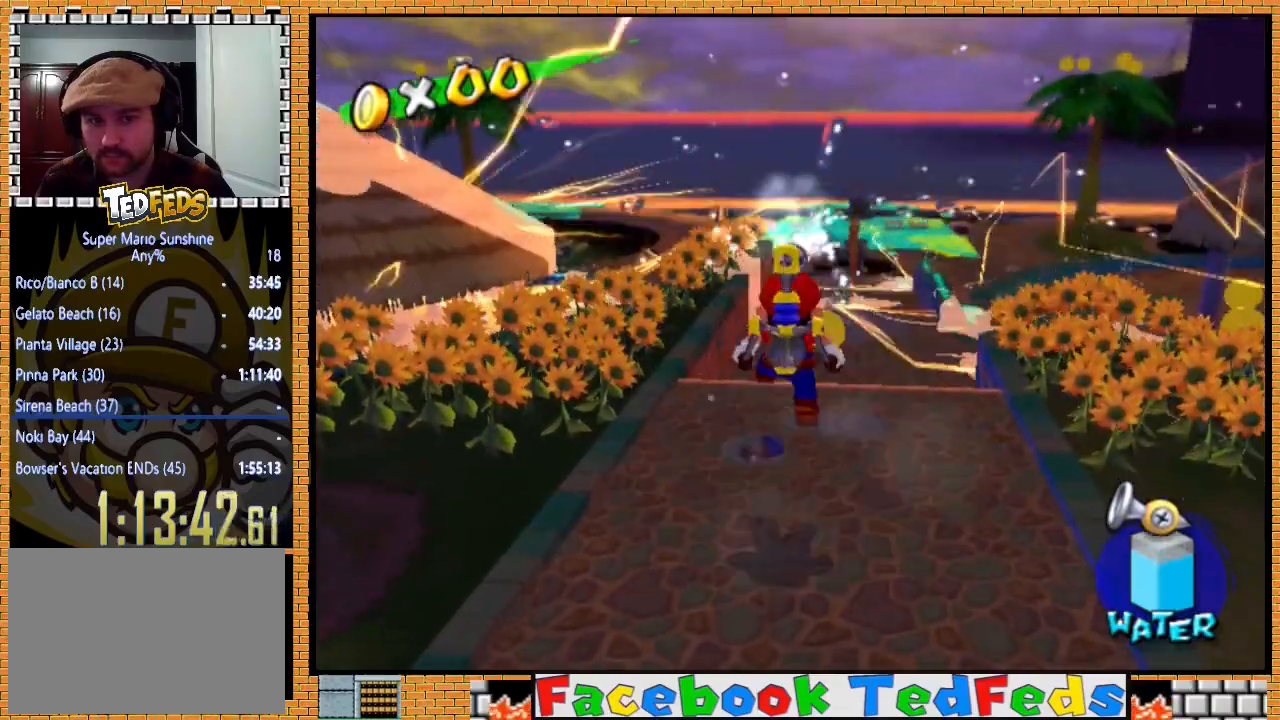
{"buttons": ["A", "R2"], "left_stick": "center", "right_stick": "center", "events": [[67, "A", "down"], [100, "R2", "up"], [133, "A", "up"], [200, "R2", "down"], [267, "A", "down"], [367, "A", "up"], [433, "R2", "up"], [467, "A", "down"], [467, "R2", "down"]]}
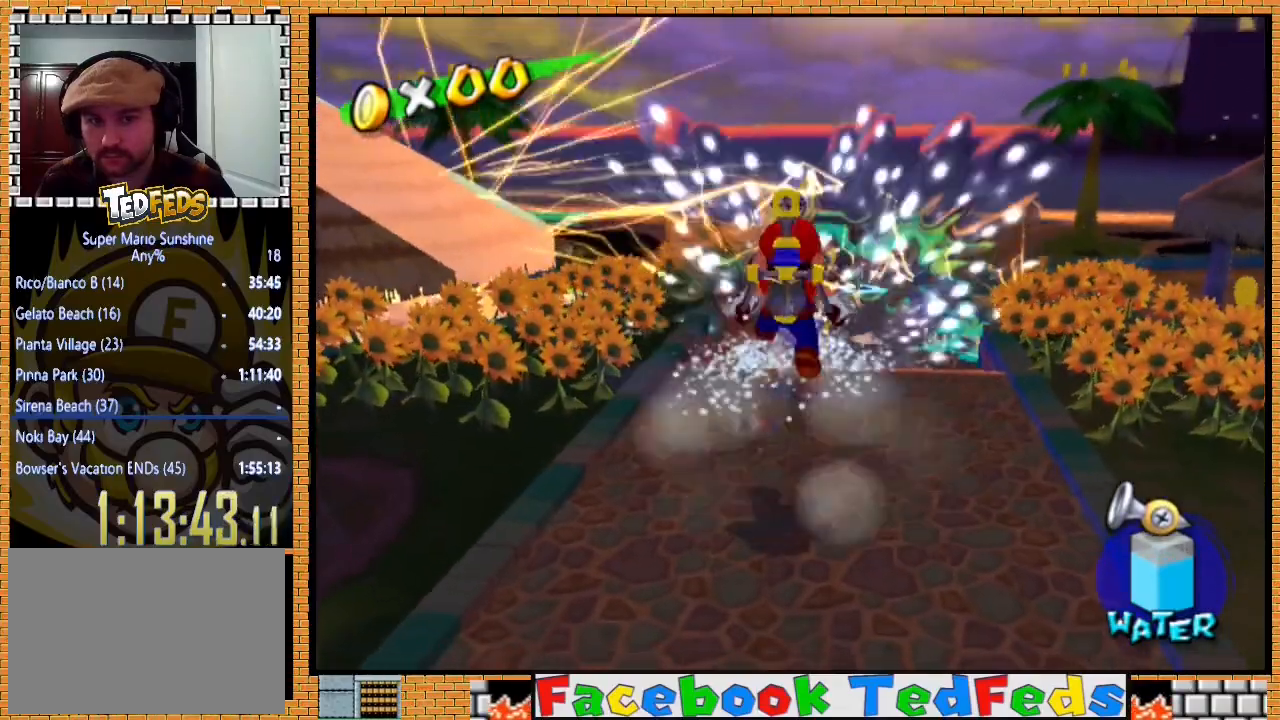
{"buttons": [], "left_stick": "up", "right_stick": "center", "events": [[33, "A", "up"], [100, "R2", "up"], [300, "left_stick", "up"]]}
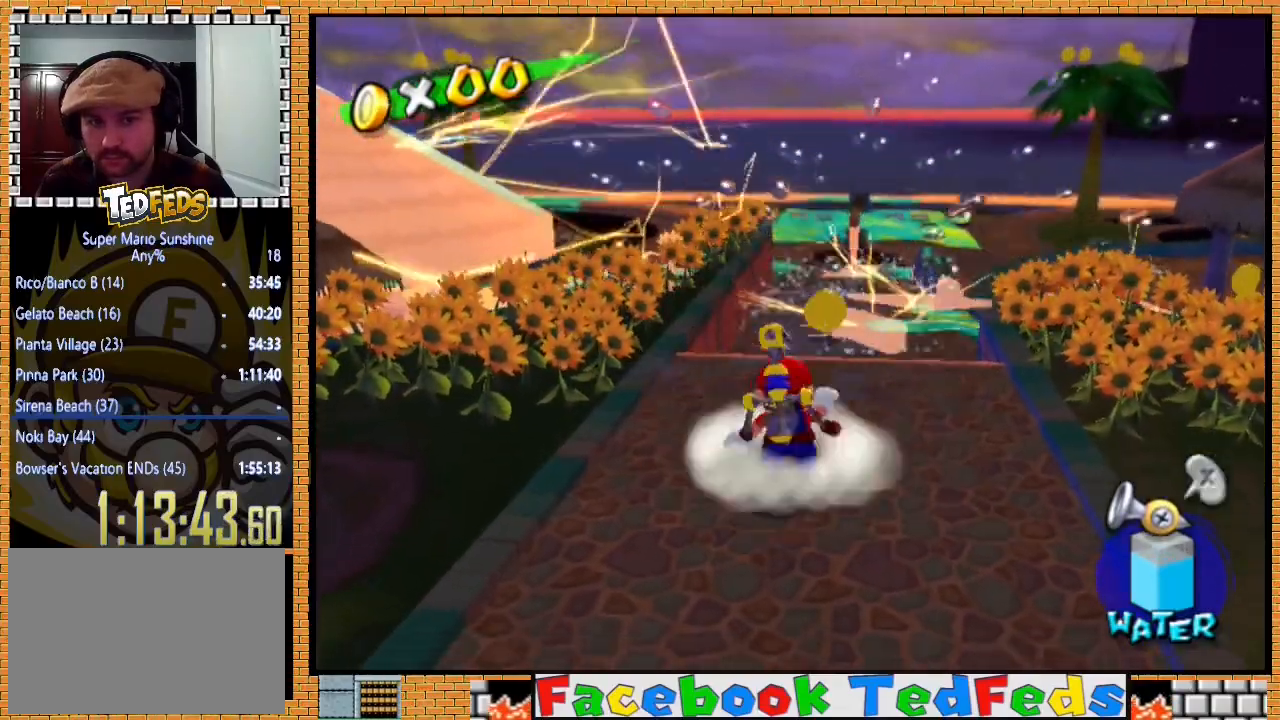
{"buttons": [], "left_stick": "up-right", "right_stick": "center", "events": [[433, "left_stick", "down-right"], [500, "left_stick", "up-right"]]}
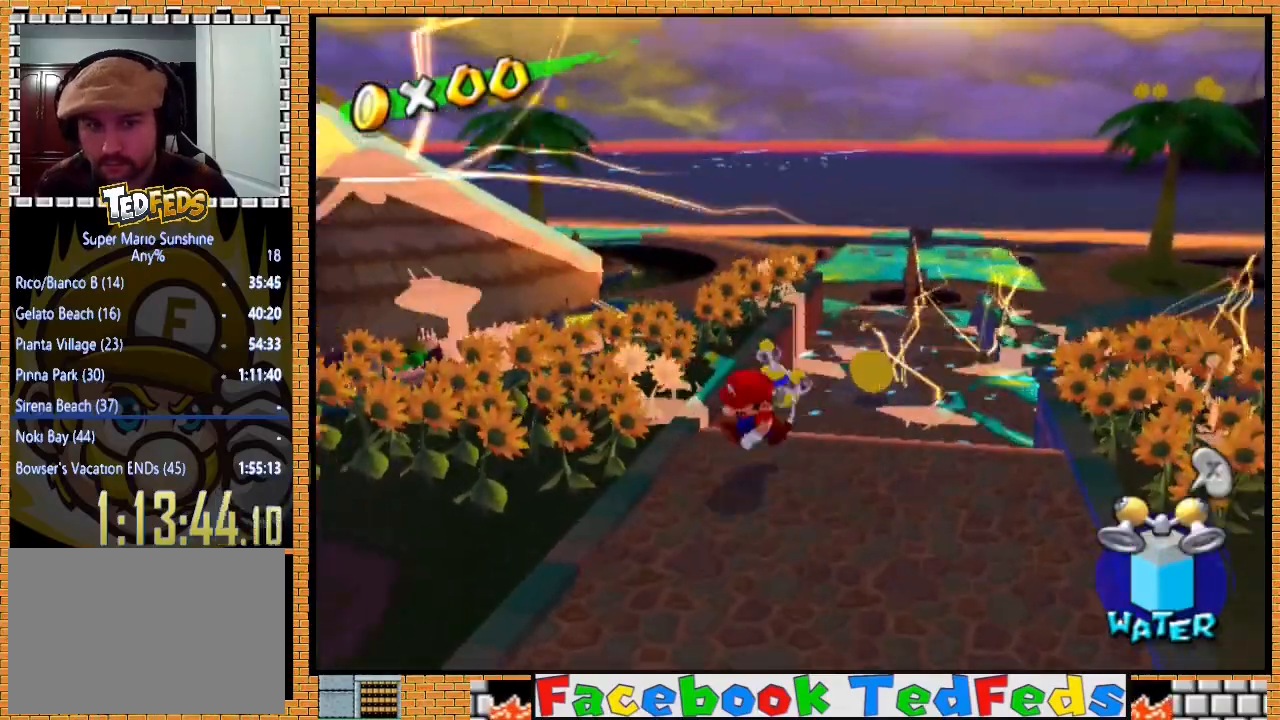
{"buttons": [], "left_stick": "up", "right_stick": "center", "events": [[67, "left_stick", "up"], [100, "A", "down"], [400, "A", "up"]]}
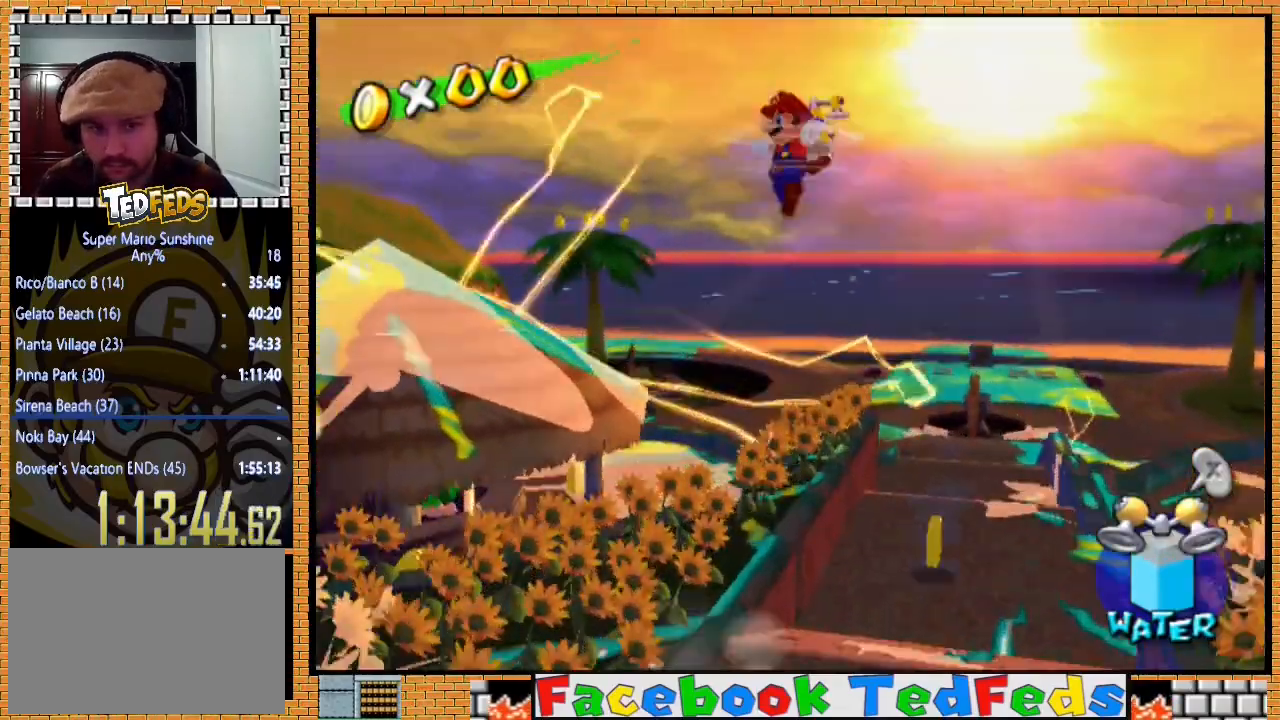
{"buttons": ["R2"], "left_stick": "up", "right_stick": "center", "events": [[300, "R2", "down"]]}
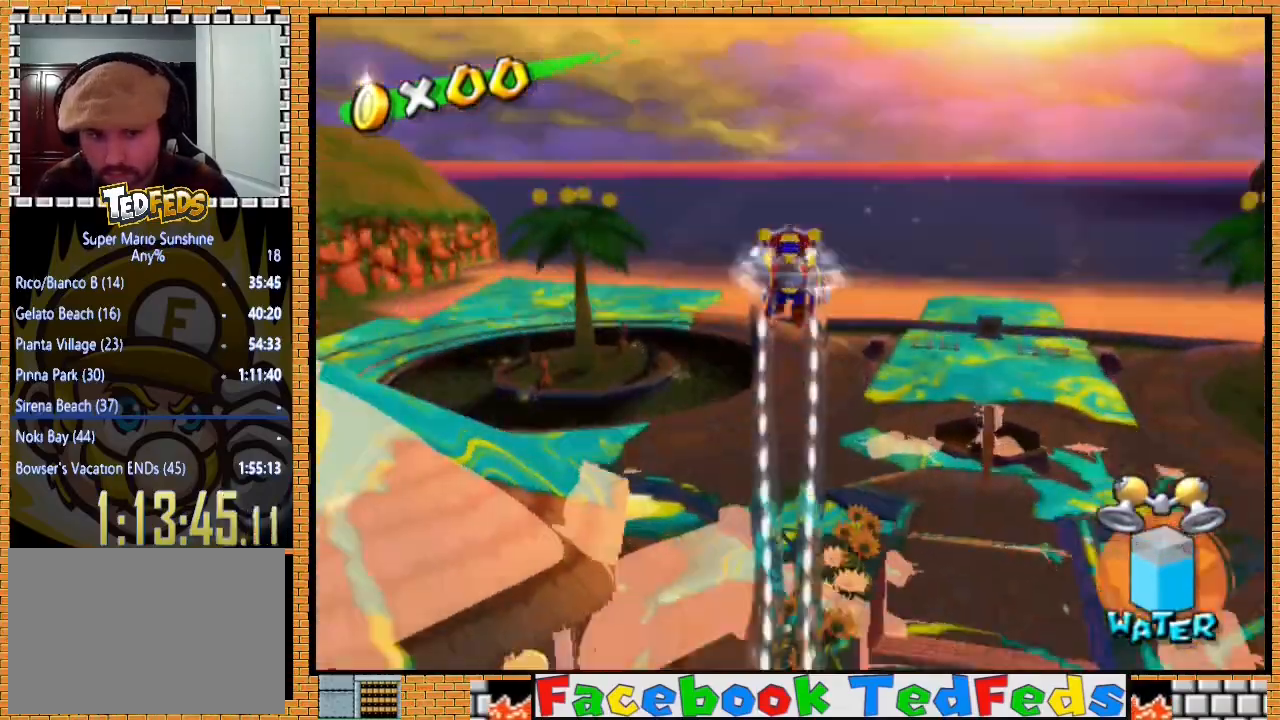
{"buttons": ["R2"], "left_stick": "up-left", "right_stick": "center", "events": [[100, "left_stick", "up-left"]]}
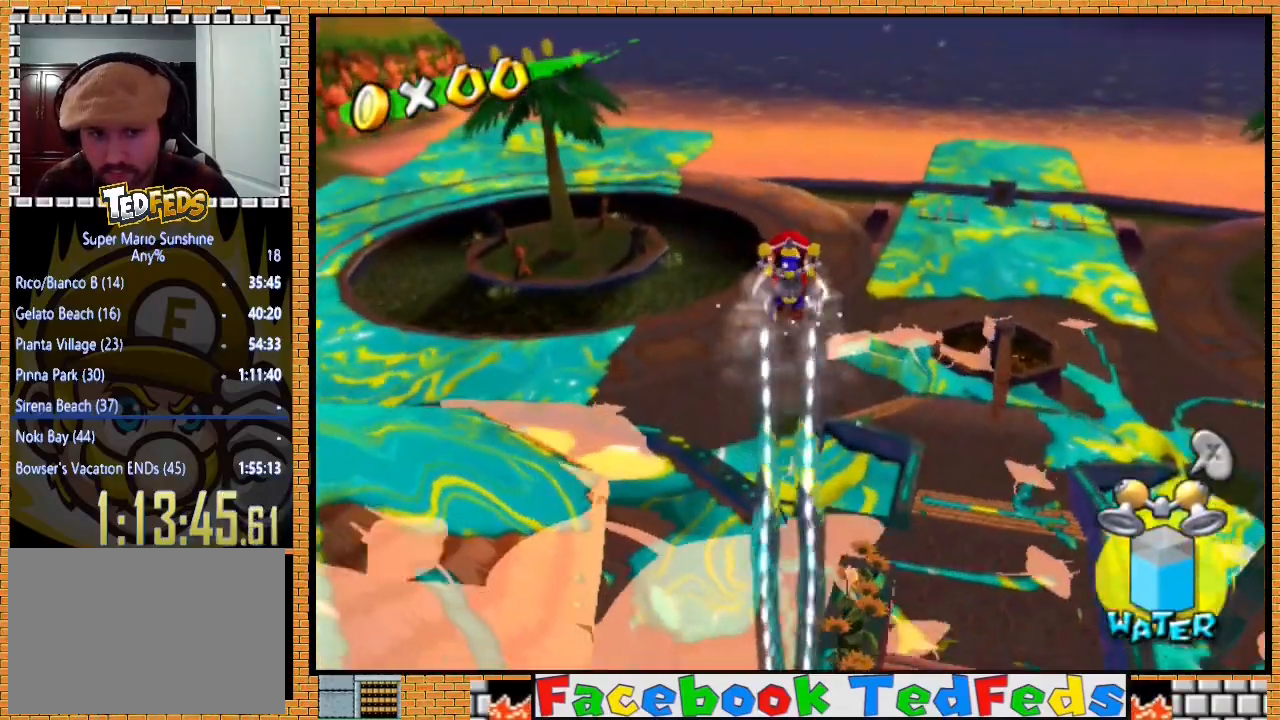
{"buttons": ["R2"], "left_stick": "up-left", "right_stick": "center", "events": []}
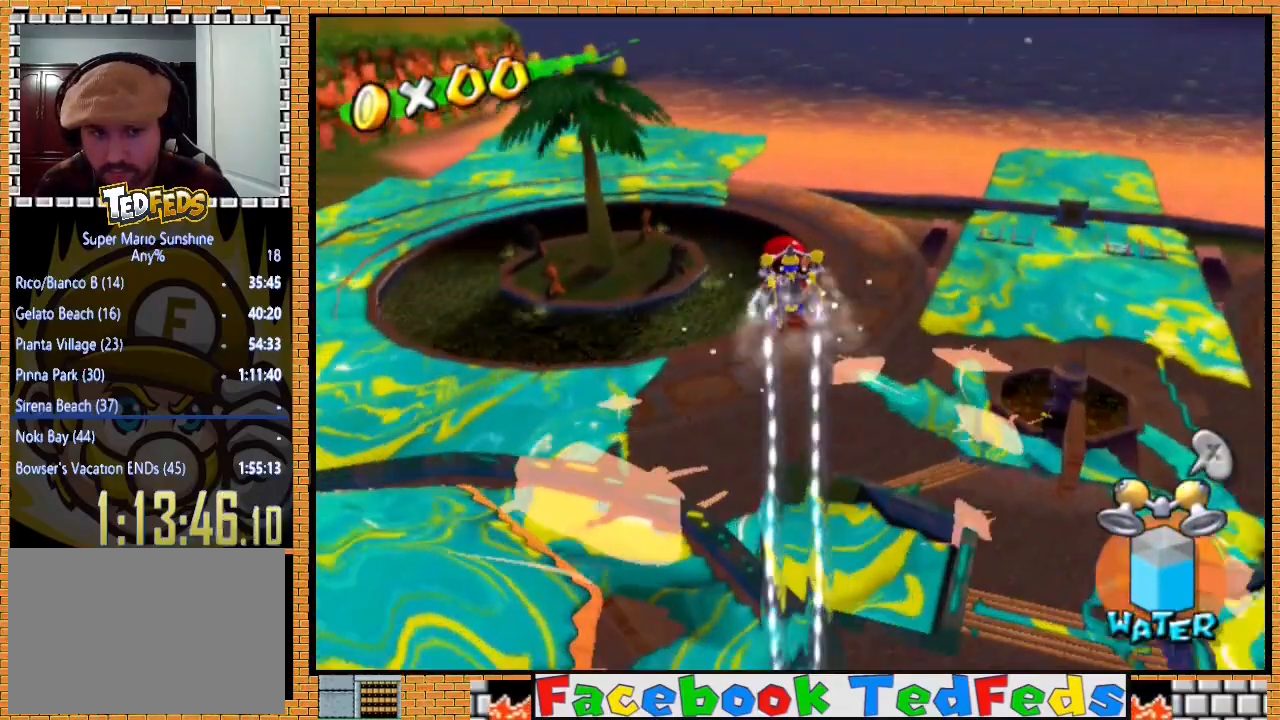
{"buttons": ["R2"], "left_stick": "up", "right_stick": "center", "events": [[367, "left_stick", "up"]]}
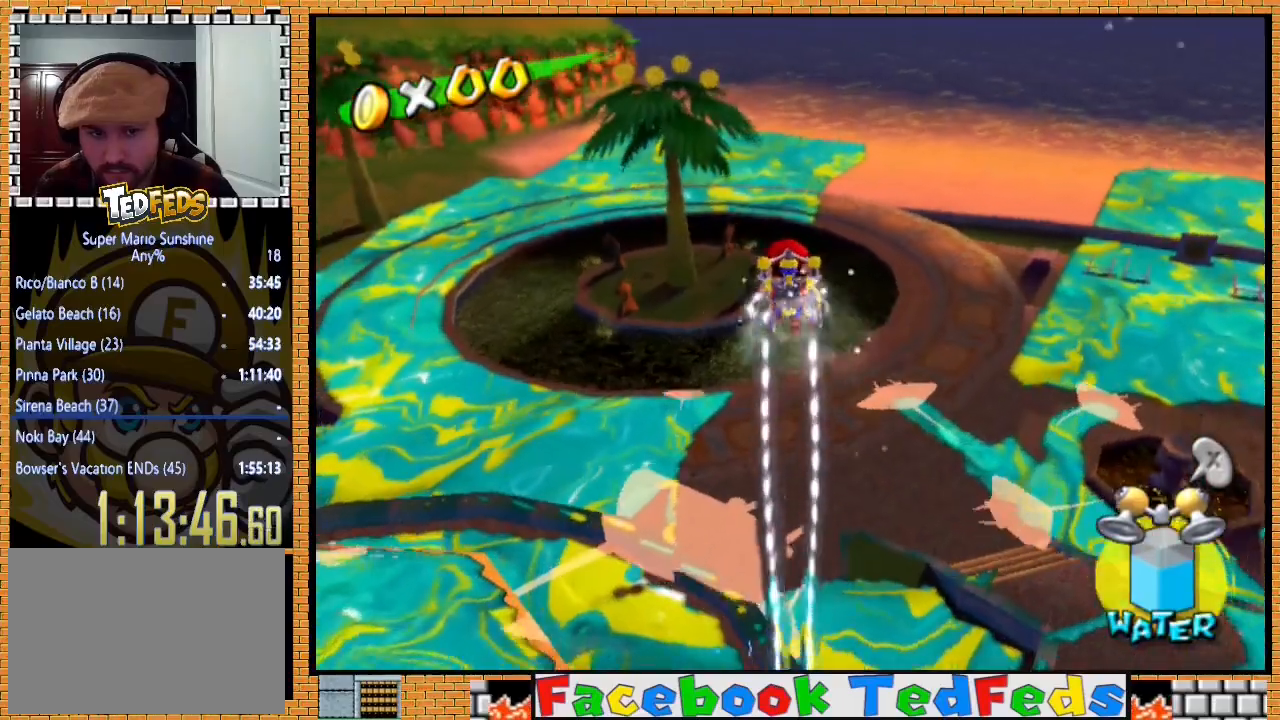
{"buttons": ["R2"], "left_stick": "up", "right_stick": "center", "events": []}
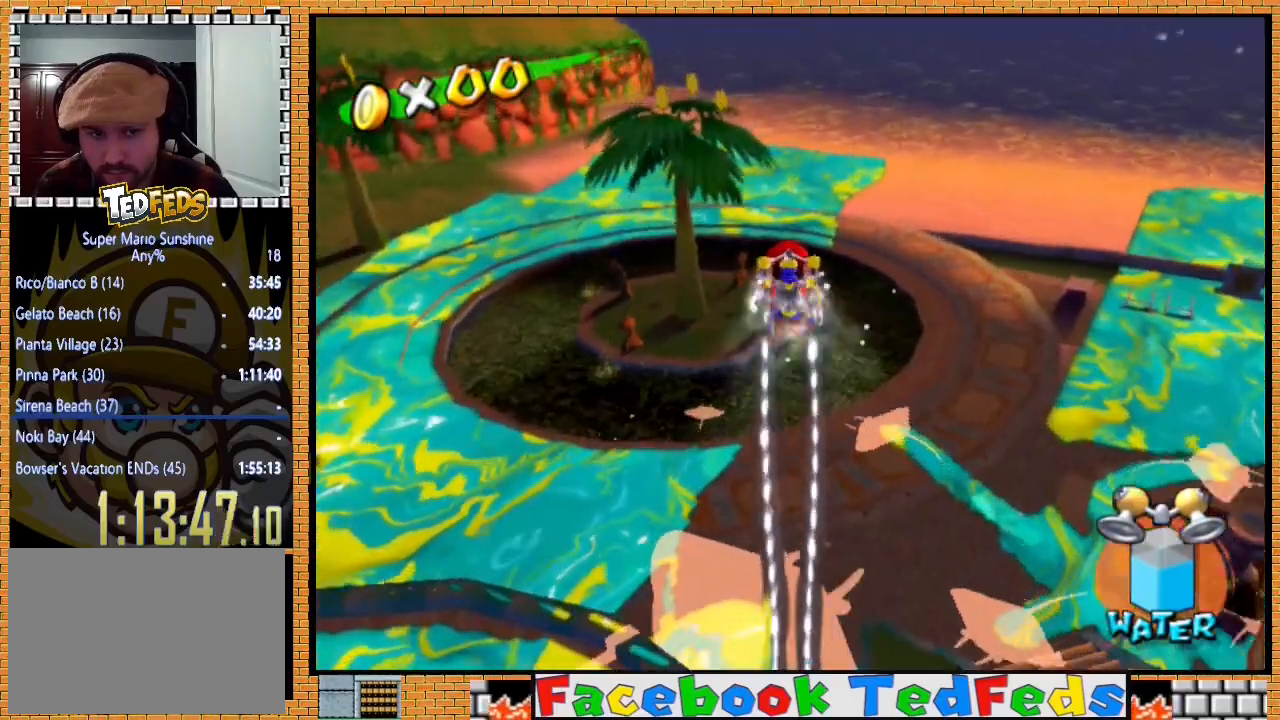
{"buttons": ["R2"], "left_stick": "up", "right_stick": "center", "events": []}
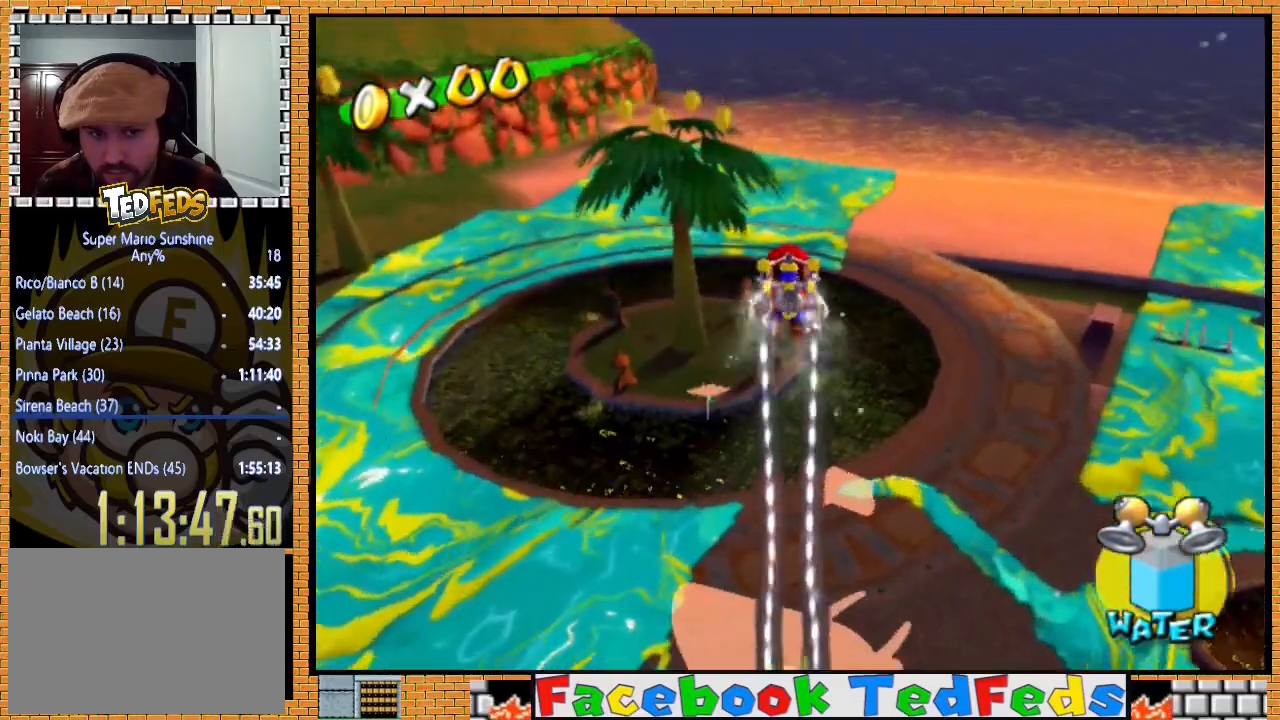
{"buttons": ["R2"], "left_stick": "up", "right_stick": "center", "events": []}
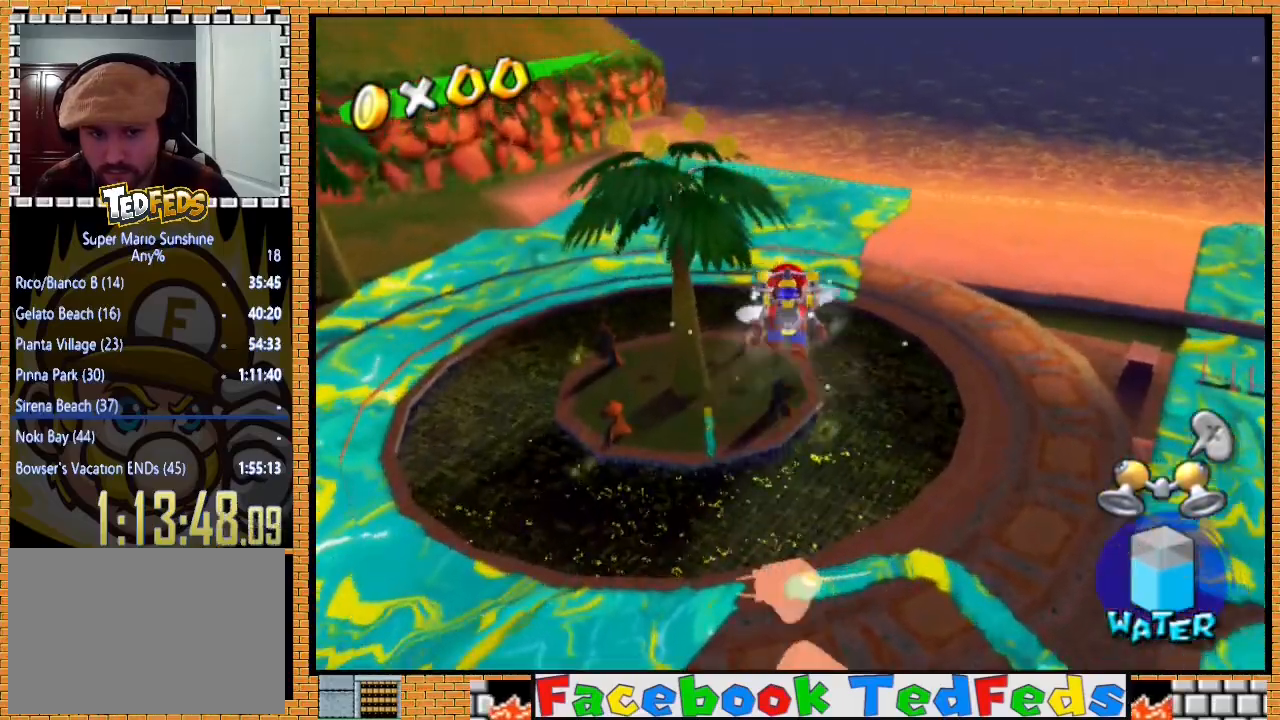
{"buttons": [], "left_stick": "up-right", "right_stick": "center", "events": [[200, "left_stick", "up-right"], [267, "X", "down"], [300, "R2", "up"], [367, "X", "up"]]}
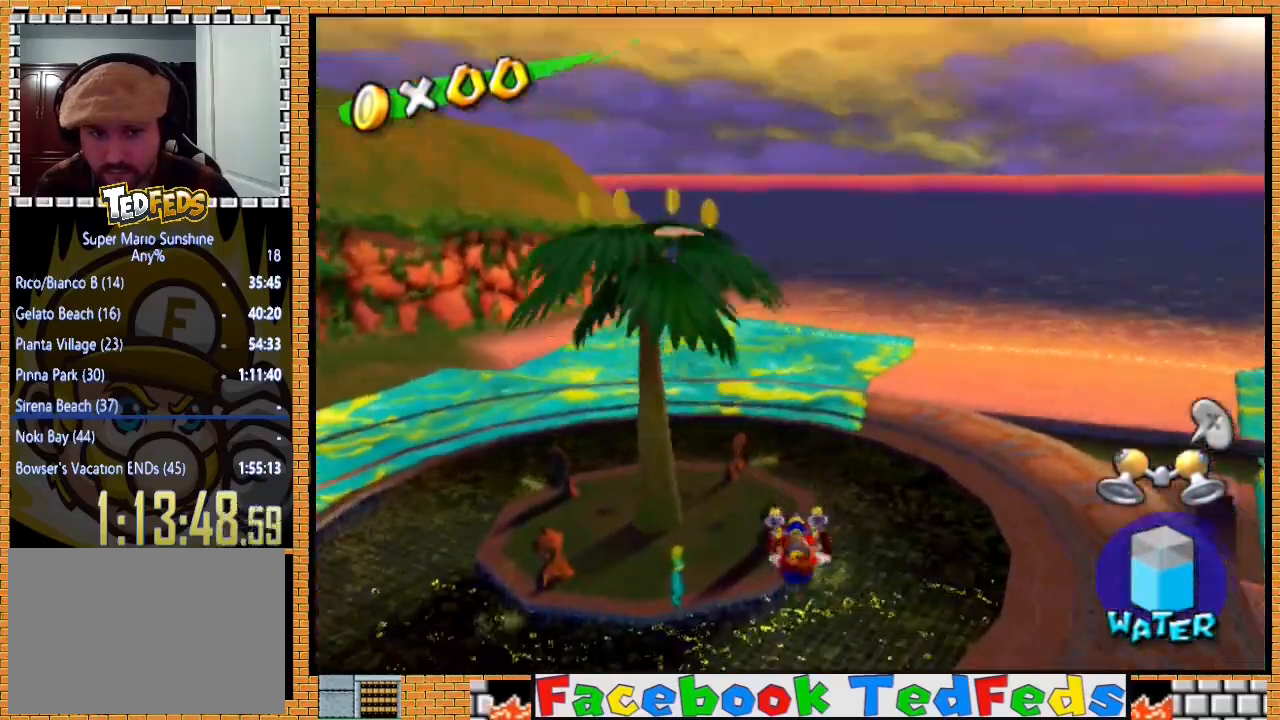
{"buttons": ["R2"], "left_stick": "up-right", "right_stick": "center", "events": [[100, "A", "down"], [167, "A", "up"], [233, "A", "down"], [333, "A", "up"], [433, "A", "down"], [500, "A", "up"], [500, "R2", "down"]]}
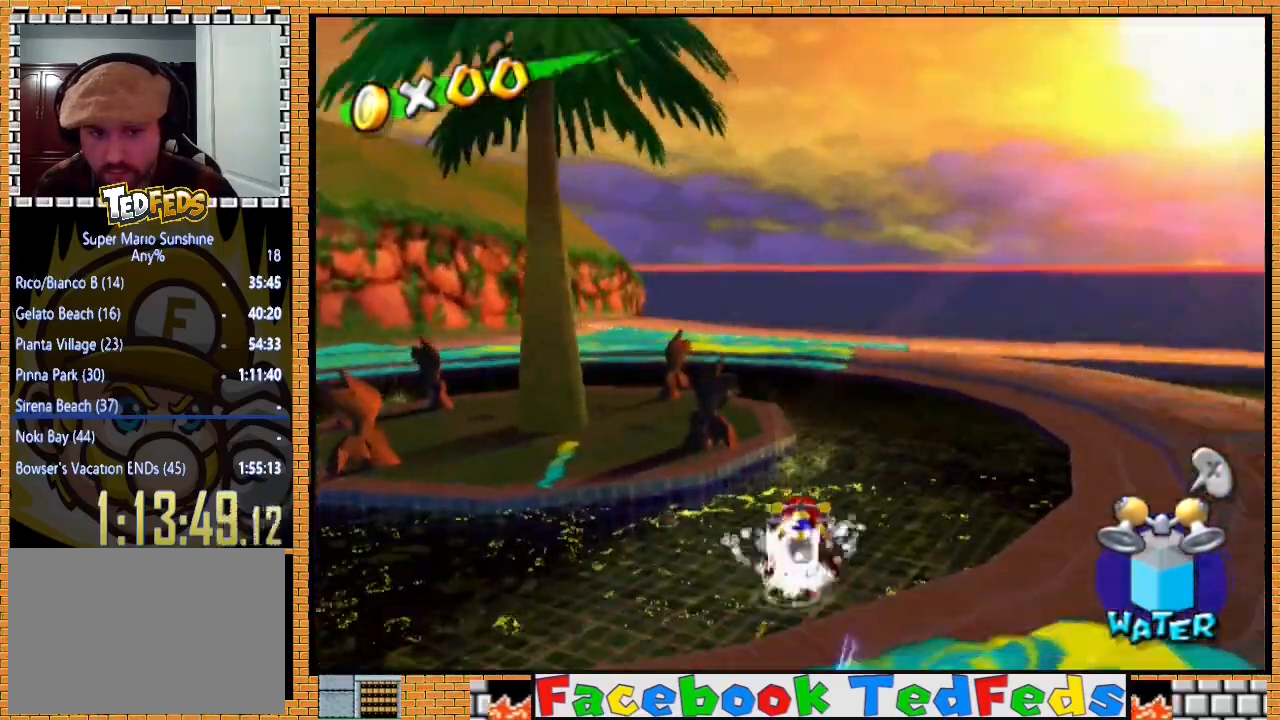
{"buttons": ["R2"], "left_stick": "up-right", "right_stick": "center", "events": []}
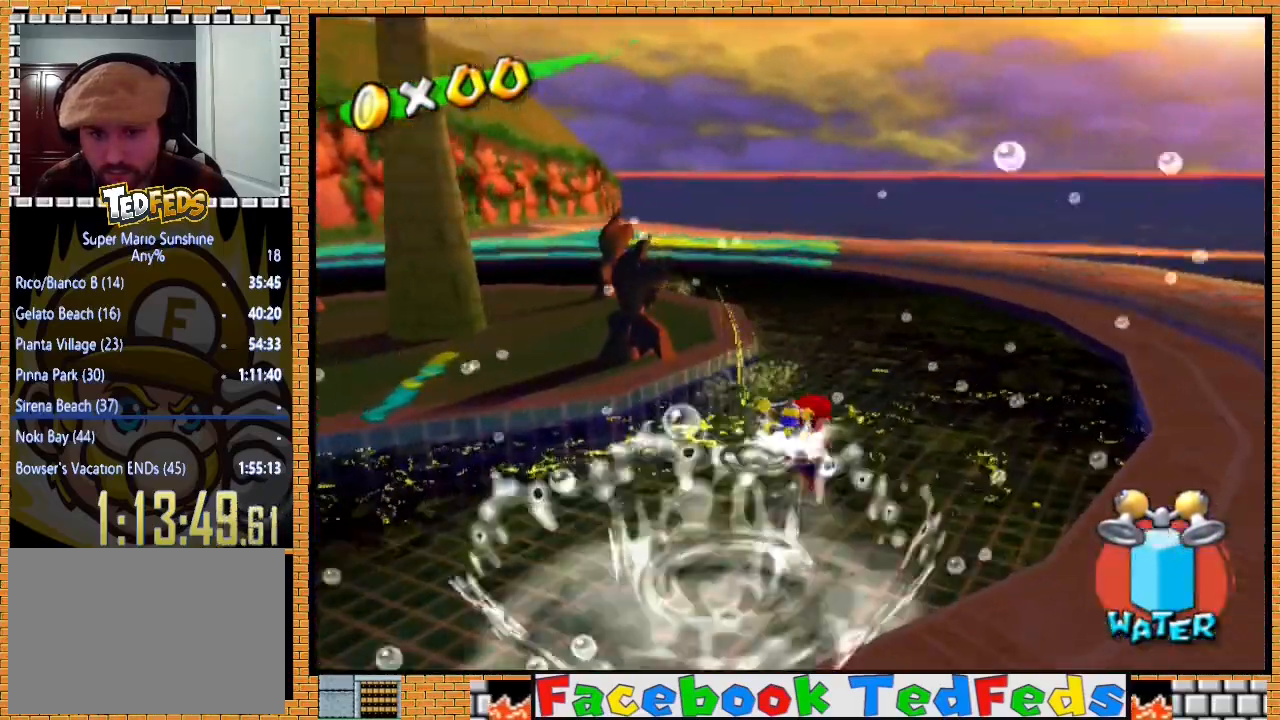
{"buttons": [], "left_stick": "center", "right_stick": "center", "events": [[100, "R2", "up"], [167, "A", "down"], [167, "left_stick", "center"], [233, "left_stick", "down"], [300, "A", "up"], [367, "R2", "down"], [433, "left_stick", "center"], [467, "R2", "up"]]}
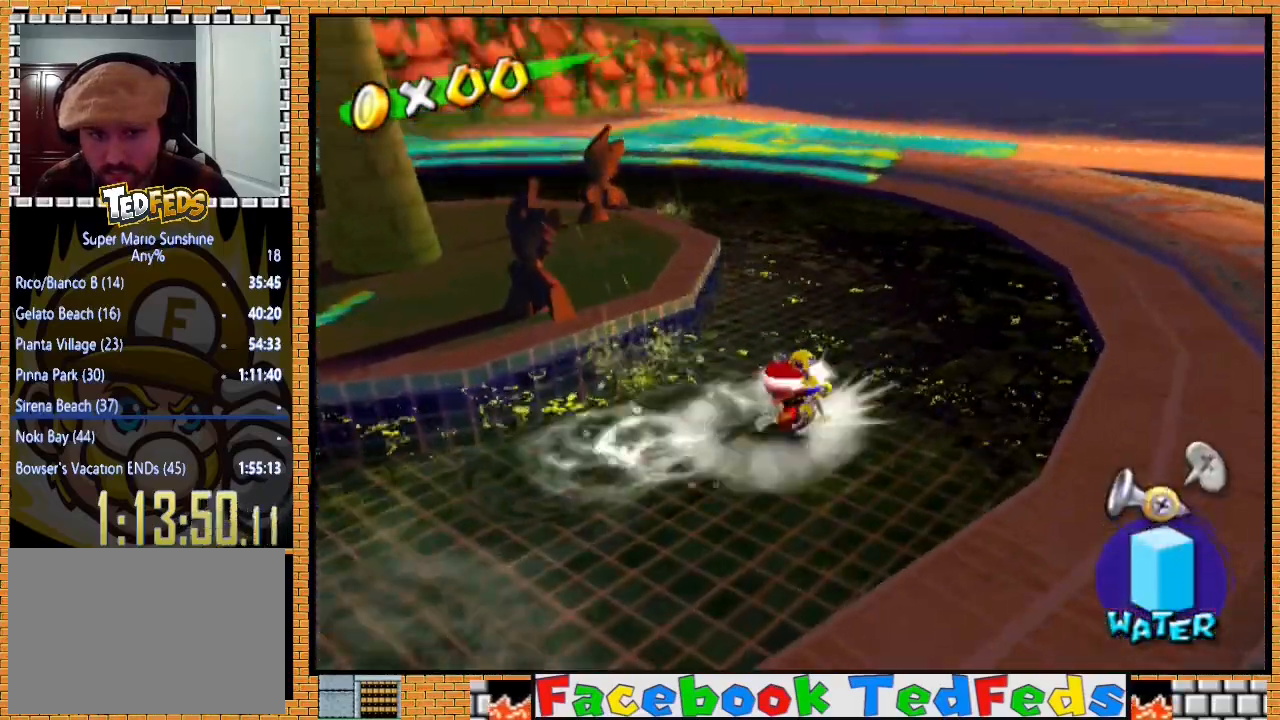
{"buttons": ["A"], "left_stick": "up-left", "right_stick": "center", "events": [[33, "left_stick", "down"], [167, "A", "down"], [167, "R2", "down"], [267, "A", "up"], [267, "left_stick", "center"], [333, "A", "down"], [367, "left_stick", "down"], [400, "A", "up"], [433, "left_stick", "right"], [467, "R2", "up"], [500, "A", "down"], [500, "left_stick", "up-left"]]}
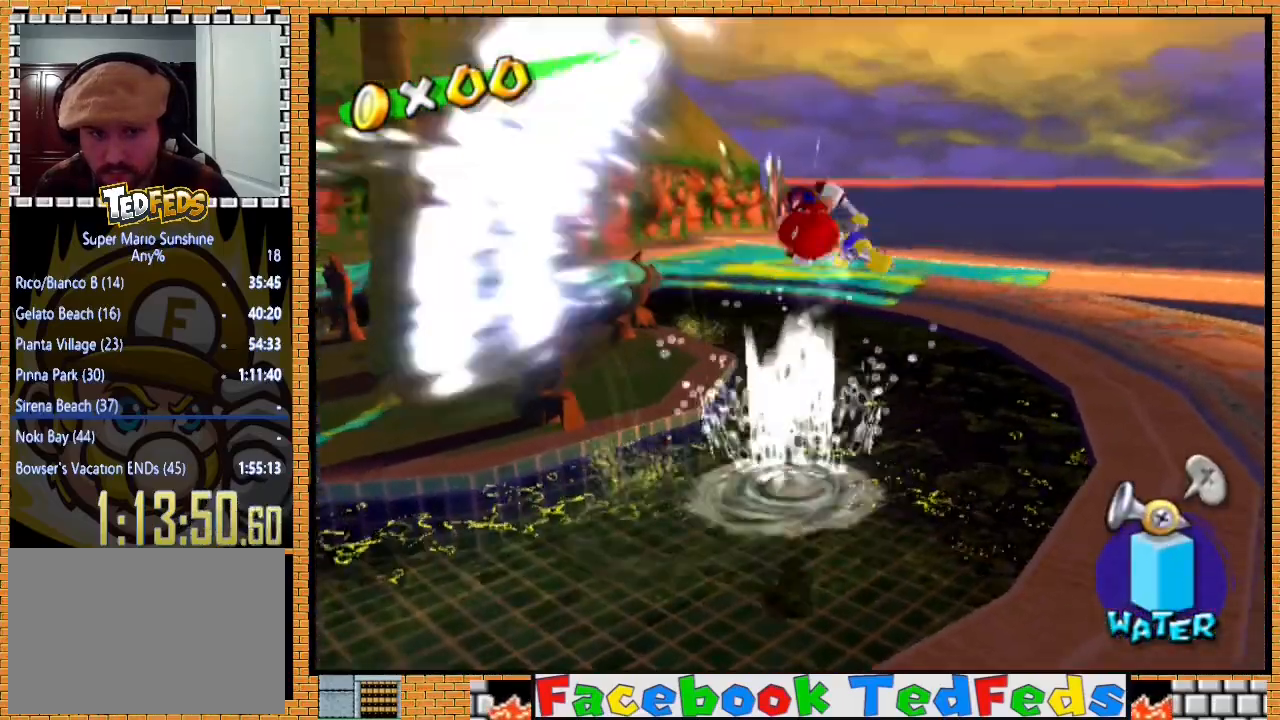
{"buttons": ["R2"], "left_stick": "up-left", "right_stick": "center", "events": [[33, "R2", "down"], [67, "A", "up"], [100, "left_stick", "down-right"], [167, "A", "down"], [200, "left_stick", "left"], [267, "A", "up"], [267, "left_stick", "down-right"], [300, "R2", "up"], [367, "left_stick", "up-left"], [400, "R2", "down"], [433, "A", "down"], [500, "A", "up"]]}
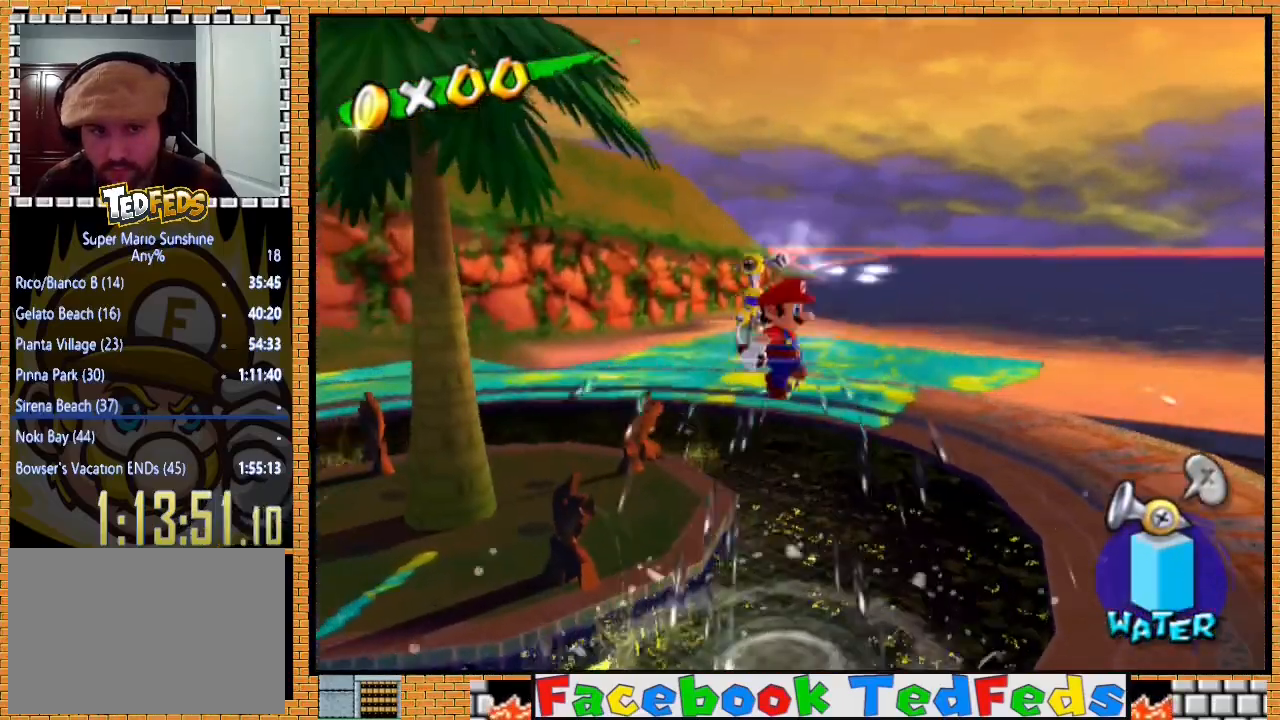
{"buttons": ["A", "R2"], "left_stick": "up-left", "right_stick": "center", "events": [[67, "A", "down"], [133, "A", "up"], [133, "left_stick", "down-right"], [167, "R2", "up"], [200, "A", "down"], [200, "R2", "down"], [233, "left_stick", "up-left"], [267, "A", "up"], [333, "A", "down"], [333, "R2", "up"], [367, "R2", "down"], [400, "left_stick", "up-right"], [433, "A", "up"], [467, "R2", "up"], [467, "left_stick", "up-left"], [500, "A", "down"], [500, "R2", "down"]]}
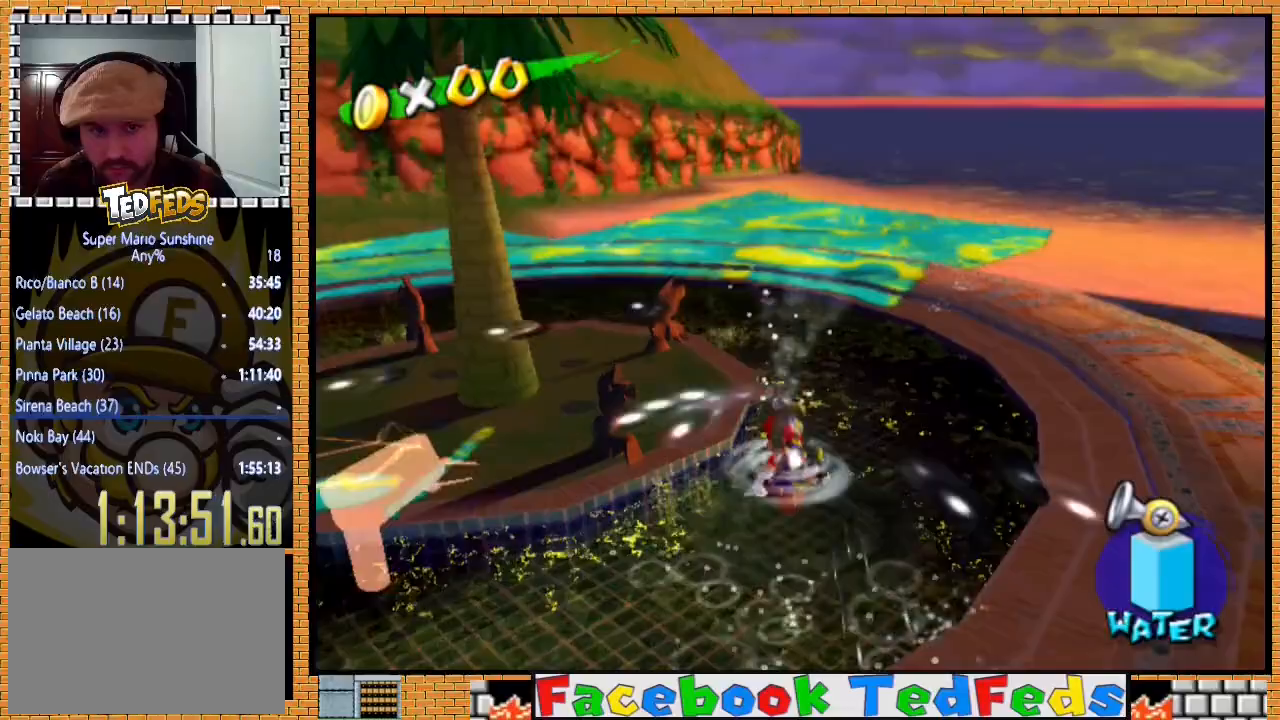
{"buttons": ["A", "R2"], "left_stick": "down-right", "right_stick": "center", "events": [[100, "A", "up"], [100, "left_stick", "up"], [133, "A", "down"], [133, "R2", "up"], [167, "R2", "down"], [200, "left_stick", "up-right"], [233, "A", "up"], [300, "A", "down"], [333, "left_stick", "up-left"], [367, "A", "up"], [433, "R2", "up"], [467, "A", "down"], [467, "R2", "down"], [500, "left_stick", "down-right"]]}
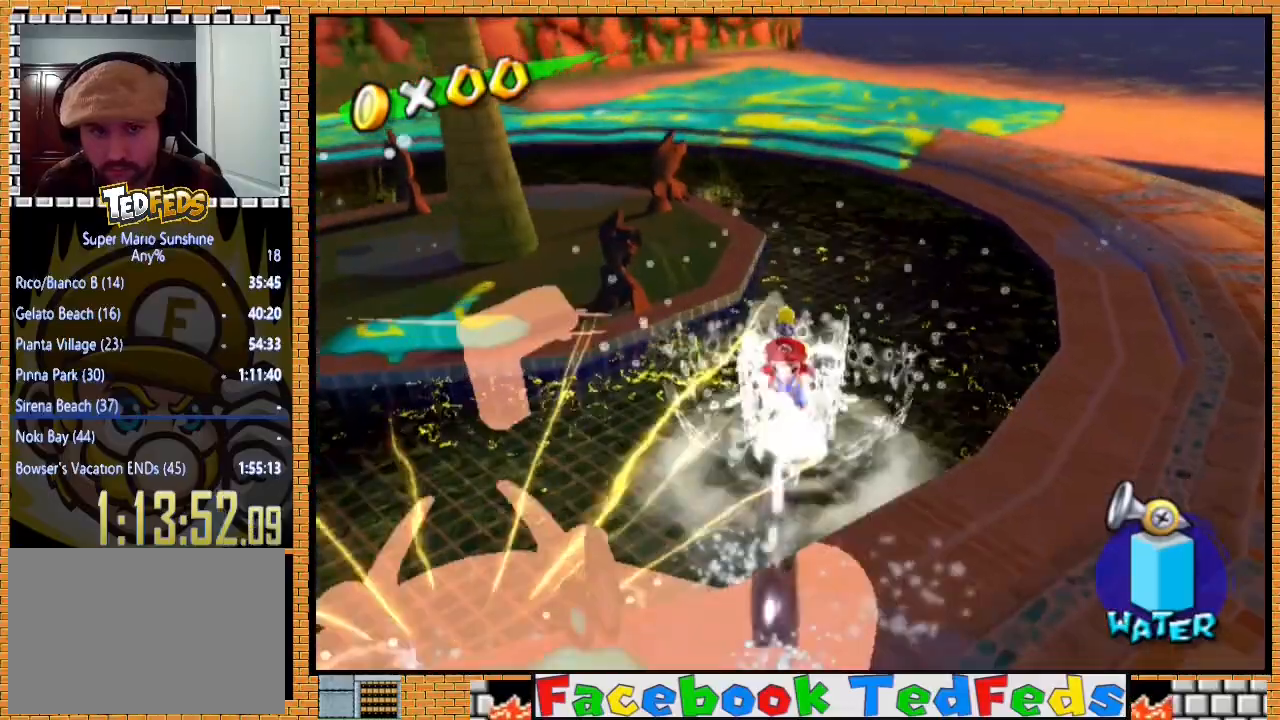
{"buttons": ["R2"], "left_stick": "right", "right_stick": "center", "events": [[33, "A", "up"], [100, "A", "down"], [133, "left_stick", "up"], [200, "A", "up"], [267, "A", "down"], [300, "left_stick", "right"], [367, "A", "up"], [367, "left_stick", "up-left"], [433, "A", "down"], [467, "left_stick", "right"], [500, "A", "up"]]}
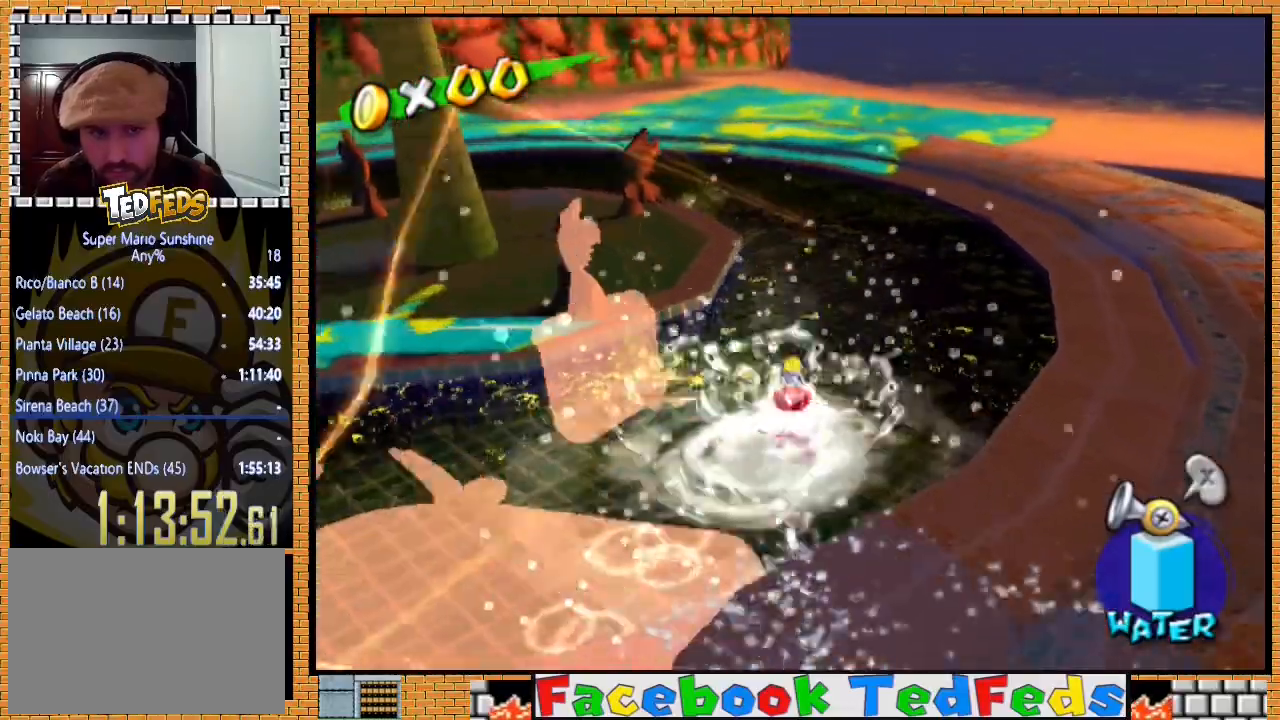
{"buttons": ["R2"], "left_stick": "right", "right_stick": "center", "events": [[67, "R2", "up"], [100, "A", "down"], [100, "R2", "down"], [100, "left_stick", "up"], [167, "A", "up"], [167, "left_stick", "up-right"], [233, "A", "down"], [267, "left_stick", "up"], [333, "A", "up"], [400, "left_stick", "right"], [433, "A", "down"], [500, "A", "up"]]}
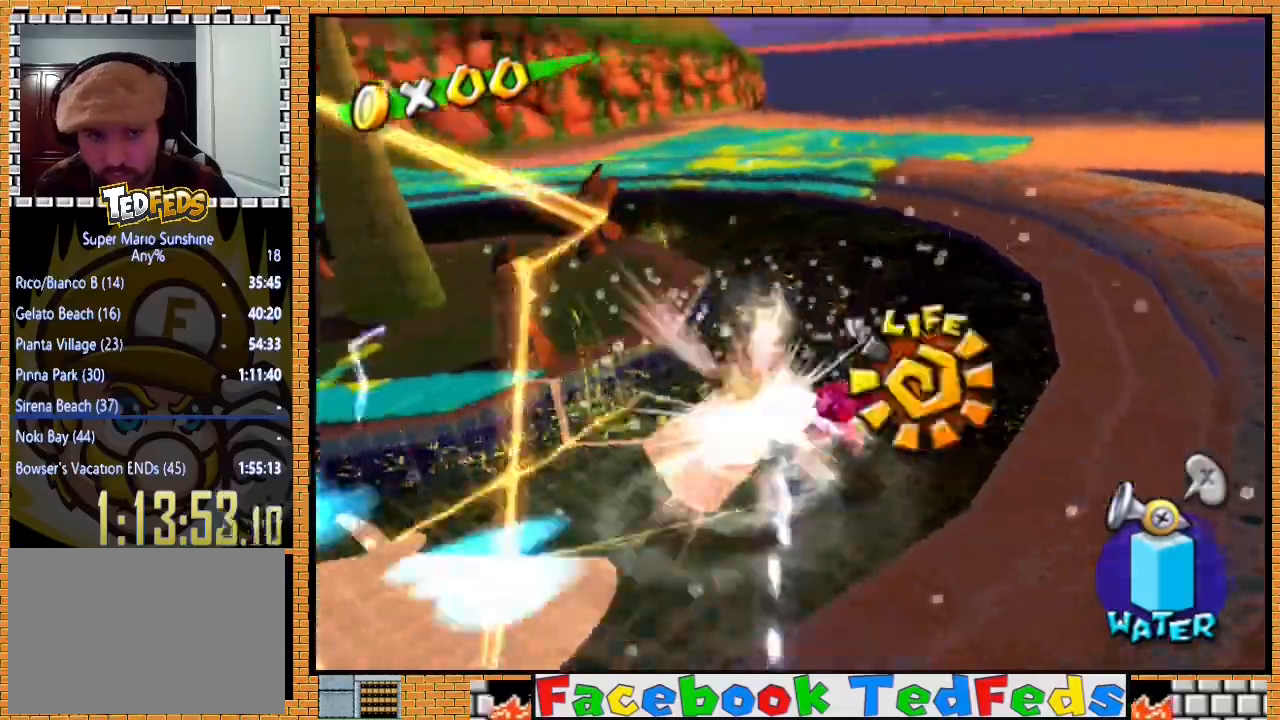
{"buttons": [], "left_stick": "center", "right_stick": "center", "events": [[33, "left_stick", "up-right"], [67, "A", "down"], [67, "R2", "up"], [133, "R2", "down"], [167, "A", "up"], [233, "A", "down"], [233, "left_stick", "down"], [300, "left_stick", "right"], [333, "A", "up"], [367, "left_stick", "up"], [400, "R2", "up"], [433, "left_stick", "center"]]}
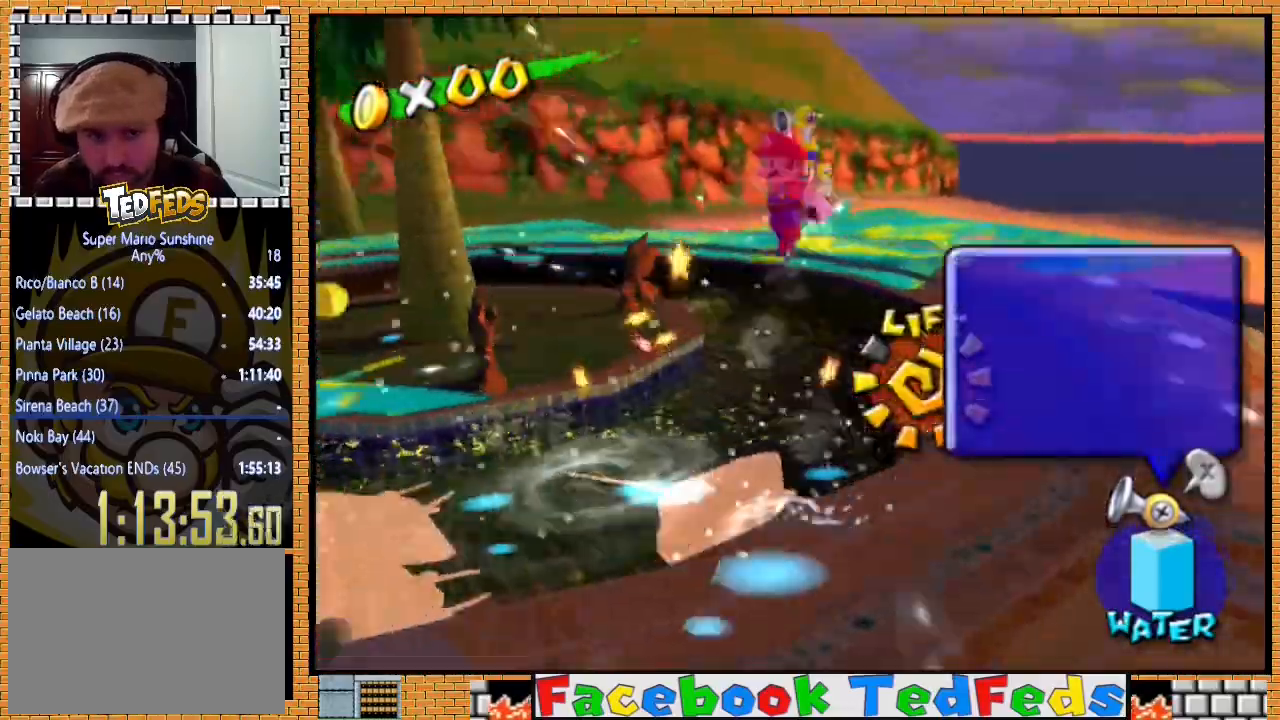
{"buttons": ["A", "R2"], "left_stick": "up-right", "right_stick": "center", "events": [[100, "left_stick", "up"], [133, "A", "down"], [267, "A", "up"], [267, "R2", "down"], [300, "left_stick", "down-right"], [367, "left_stick", "up-right"], [433, "A", "down"], [433, "R2", "up"], [467, "R2", "down"]]}
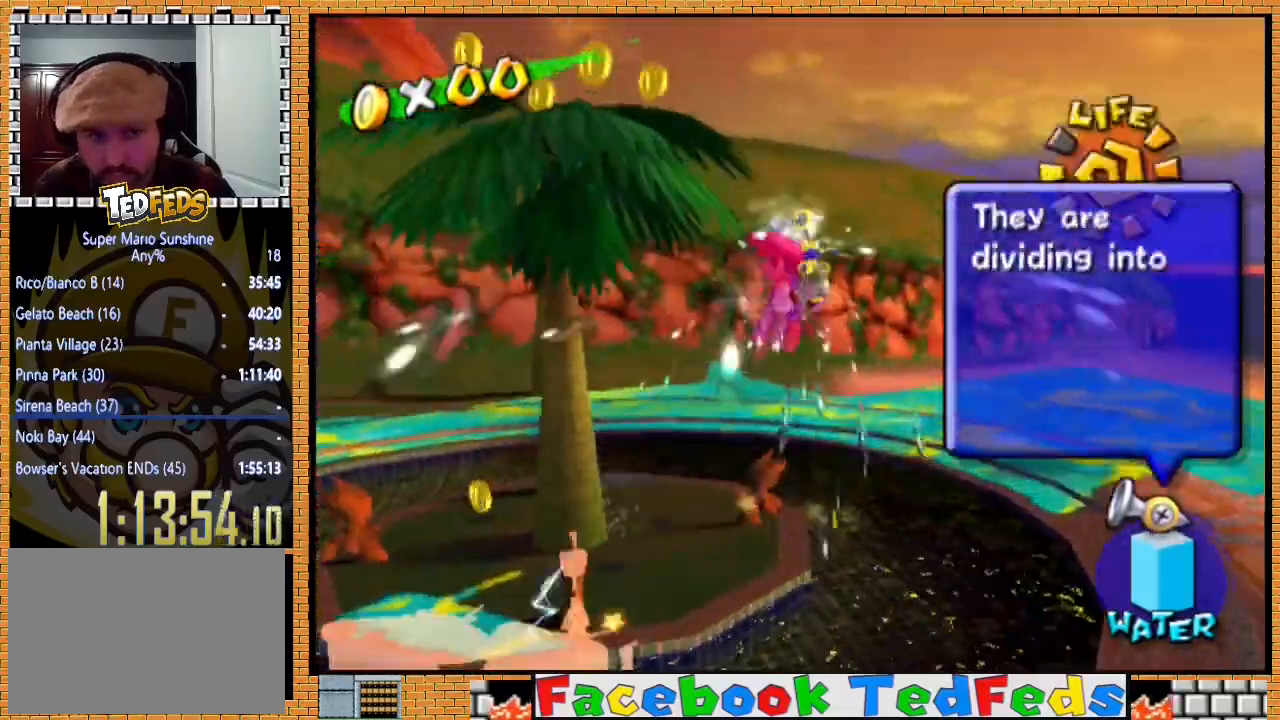
{"buttons": ["A", "R2"], "left_stick": "right", "right_stick": "center", "events": [[67, "A", "up"], [133, "A", "down"], [200, "A", "up"], [233, "left_stick", "up"], [267, "A", "down"], [267, "R2", "up"], [300, "R2", "down"], [333, "left_stick", "right"], [367, "A", "up"], [433, "R2", "up"], [467, "A", "down"], [467, "R2", "down"]]}
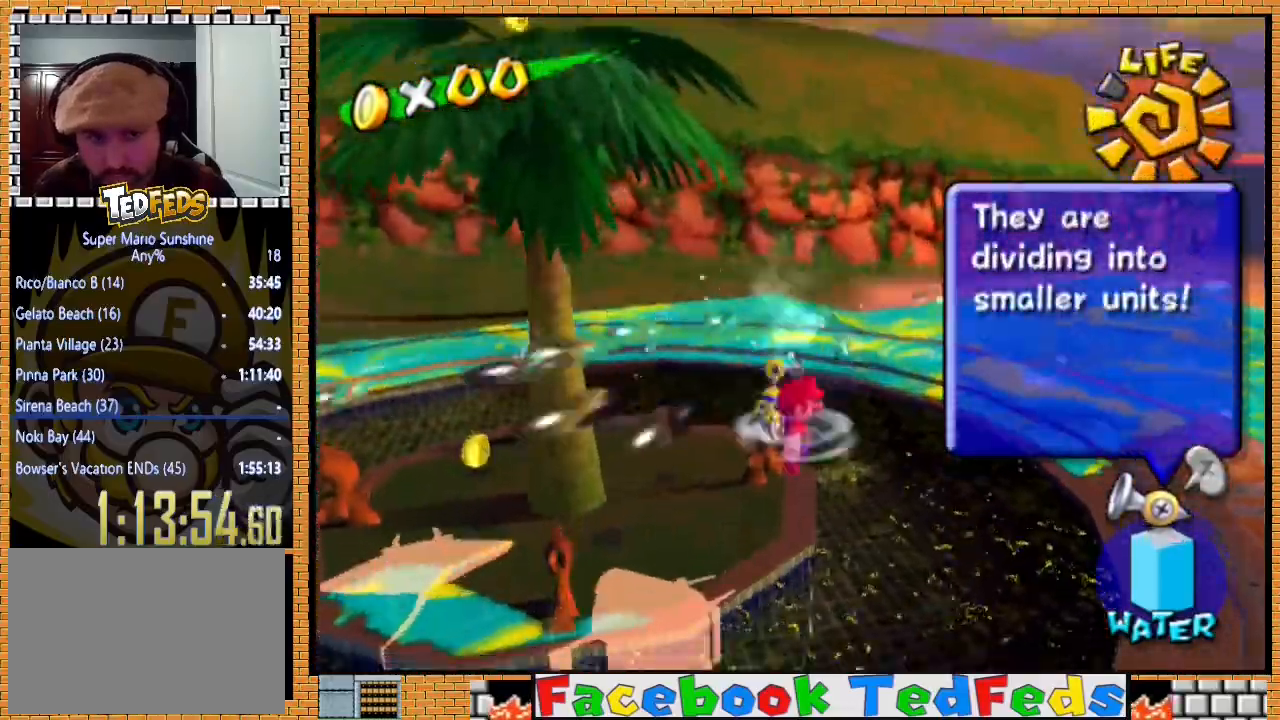
{"buttons": ["A", "R2"], "left_stick": "down-right", "right_stick": "center", "events": [[33, "A", "up"], [100, "A", "down"], [100, "left_stick", "down-right"], [200, "A", "up"], [267, "A", "down"], [267, "R2", "up"], [300, "R2", "down"], [367, "A", "up"], [433, "A", "down"]]}
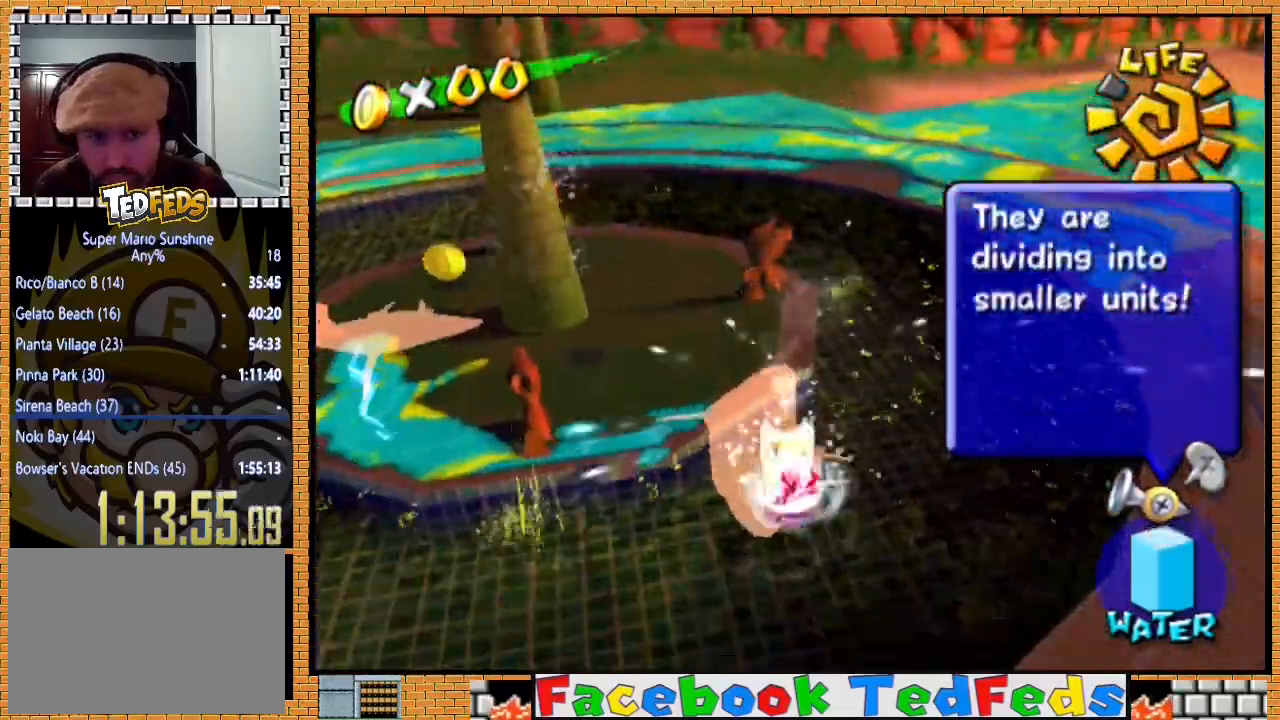
{"buttons": ["A", "R2"], "left_stick": "up-left", "right_stick": "center", "events": [[33, "A", "up"], [33, "left_stick", "left"], [67, "R2", "up"], [100, "A", "down"], [100, "R2", "down"], [167, "left_stick", "down"], [200, "A", "up"], [267, "A", "down"], [267, "left_stick", "left"], [367, "A", "up"], [400, "left_stick", "up-left"], [433, "A", "down"]]}
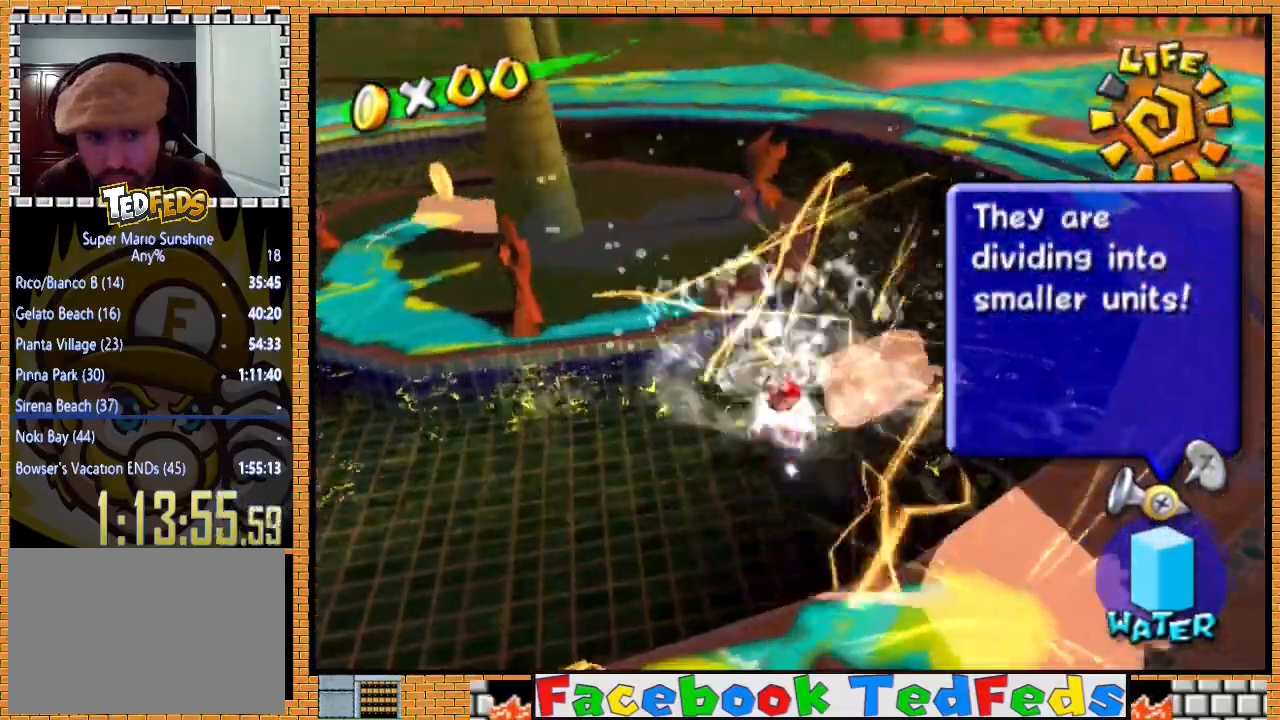
{"buttons": ["A", "R2"], "left_stick": "down-left", "right_stick": "center", "events": [[33, "A", "up"], [67, "R2", "up"], [67, "left_stick", "down-left"], [100, "A", "down"], [100, "R2", "down"], [133, "left_stick", "down-right"], [167, "A", "up"], [233, "A", "down"], [233, "left_stick", "left"], [300, "left_stick", "down"], [333, "A", "up"], [400, "left_stick", "up"], [433, "A", "down"], [433, "R2", "up"], [467, "R2", "down"], [467, "left_stick", "down-left"]]}
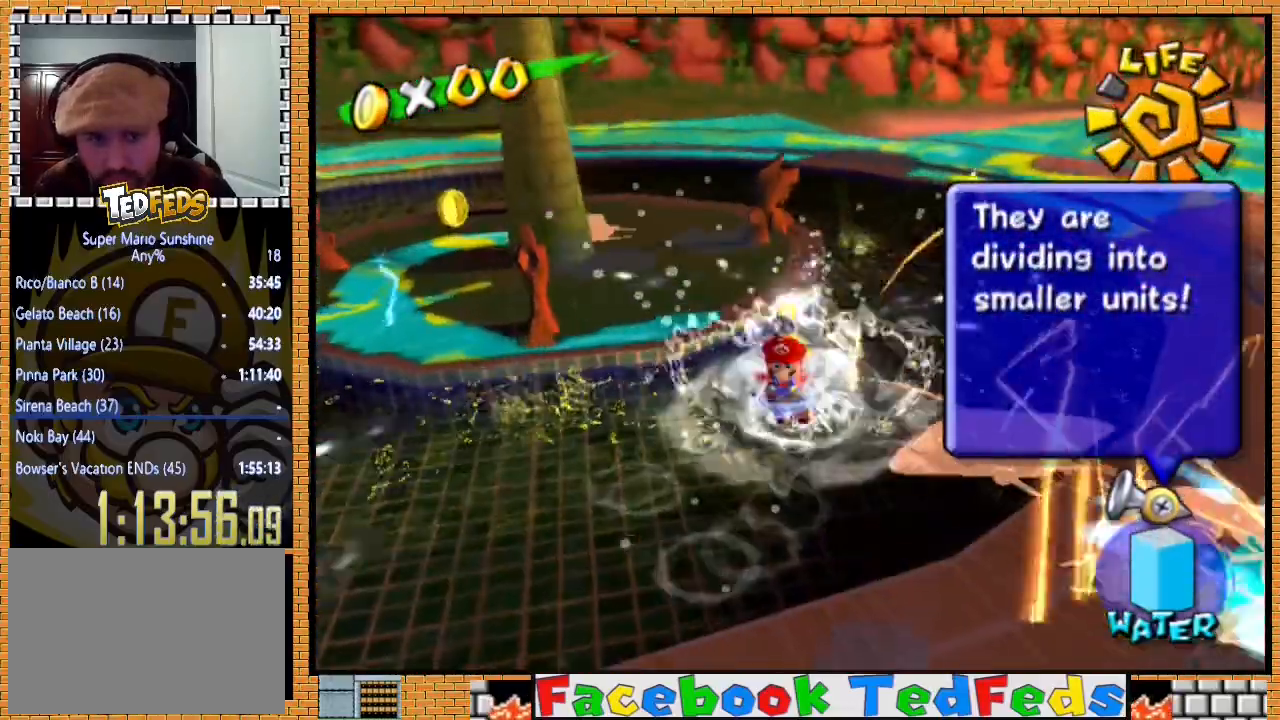
{"buttons": ["R2"], "left_stick": "up-left", "right_stick": "center", "events": [[33, "A", "up"], [33, "left_stick", "down-right"], [100, "A", "down"], [100, "left_stick", "up-left"], [200, "A", "up"], [200, "left_stick", "down-right"], [233, "R2", "up"], [267, "A", "down"], [267, "R2", "down"], [300, "left_stick", "up-left"], [367, "A", "up"], [433, "A", "down"], [500, "A", "up"]]}